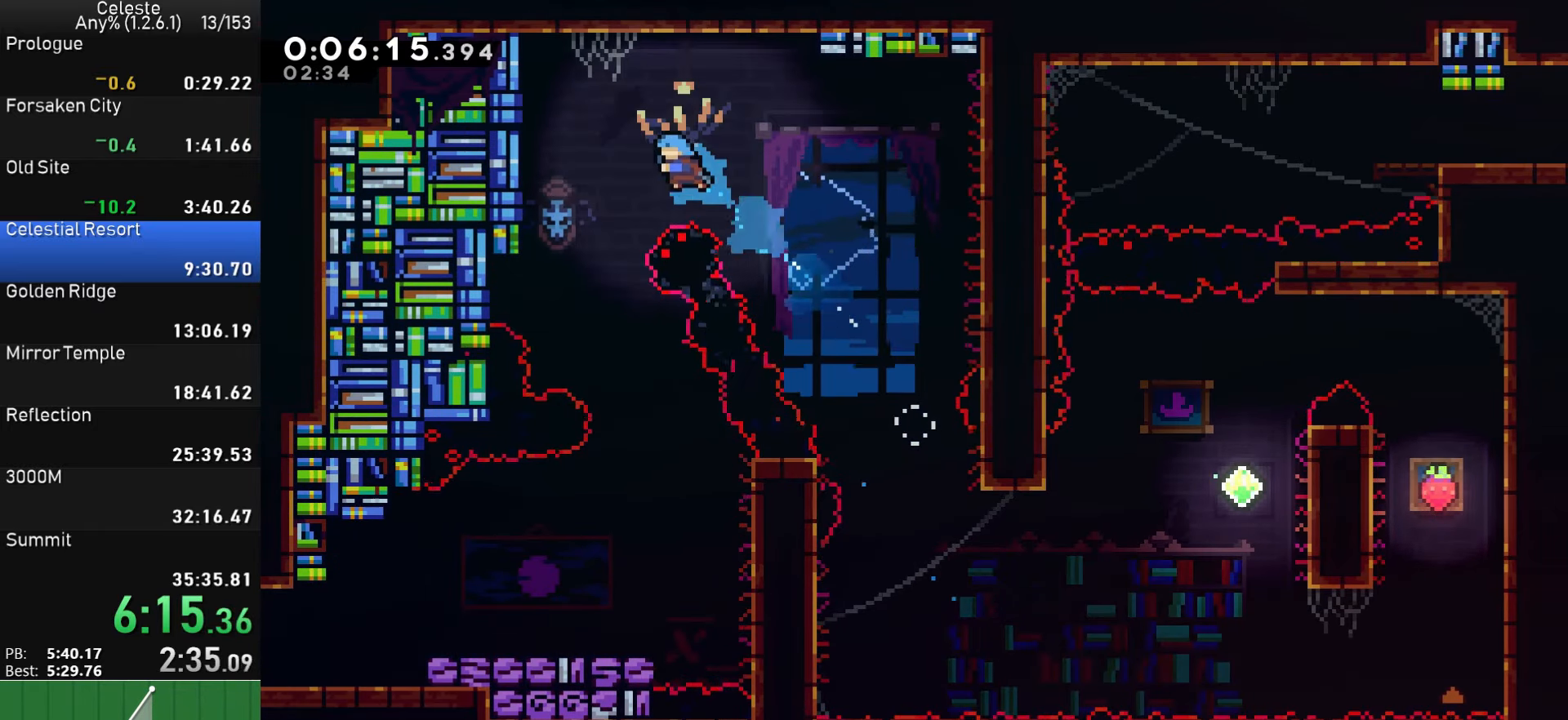
Gameplay with a controller (PlayStation layout); each line is a JSON object with the inputs held at the frame after it. "events" lists button and stick changes between this image and that frame as [ms after this image, input, new state], when the widget could be followed in between.
{"buttons": ["DPAD_DOWN", "DPAD_LEFT"], "left_stick": "center", "right_stick": "center", "events": [[184, "DPAD_LEFT", "up"], [333, "DPAD_RIGHT", "down"], [466, "DPAD_DOWN", "down"], [483, "DPAD_LEFT", "down"], [483, "DPAD_RIGHT", "up"]]}
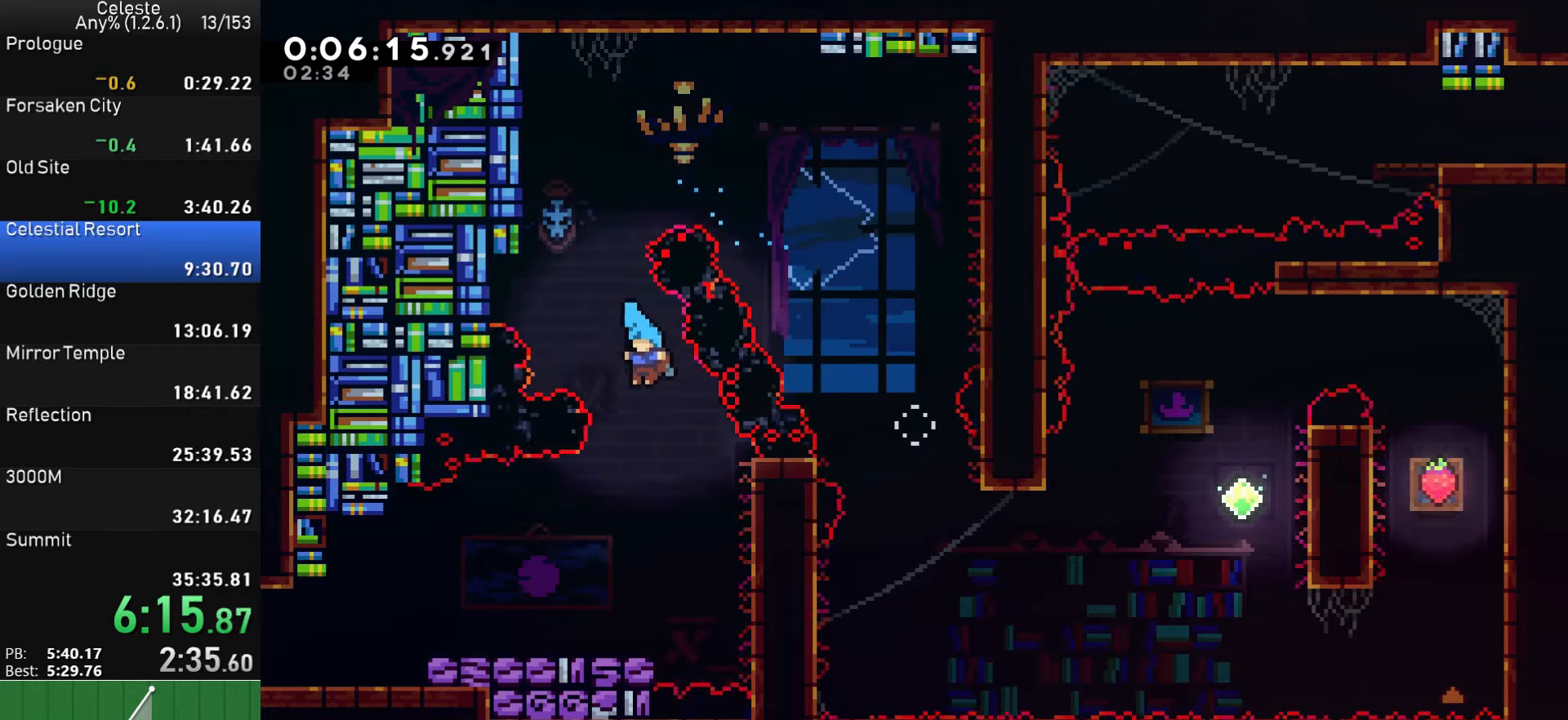
{"buttons": ["CROSS", "DPAD_DOWN", "DPAD_LEFT"], "left_stick": "center", "right_stick": "center", "events": [[350, "SQUARE", "down"], [466, "SQUARE", "up"], [483, "CROSS", "down"]]}
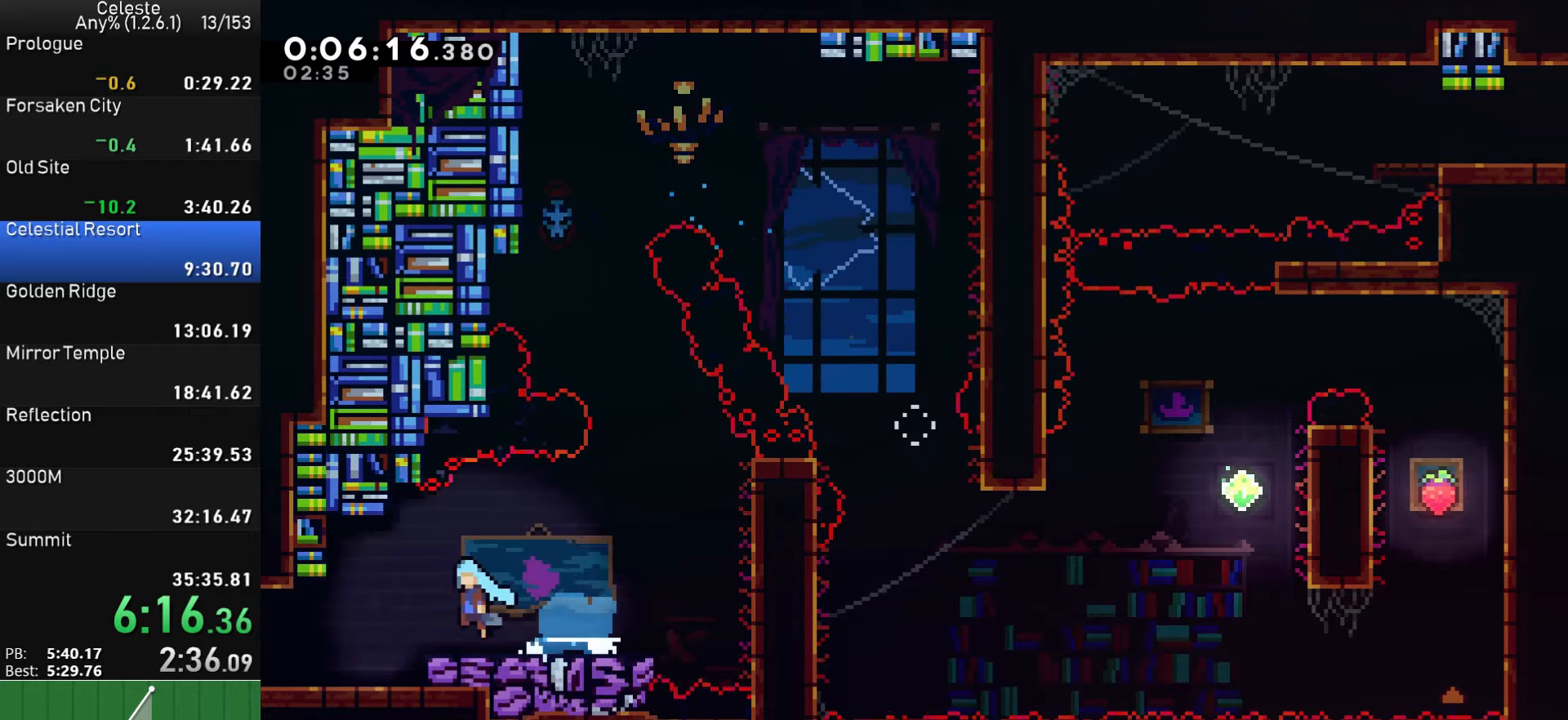
{"buttons": [], "left_stick": "center", "right_stick": "center", "events": [[66, "CROSS", "up"], [83, "DPAD_DOWN", "up"], [500, "DPAD_LEFT", "up"]]}
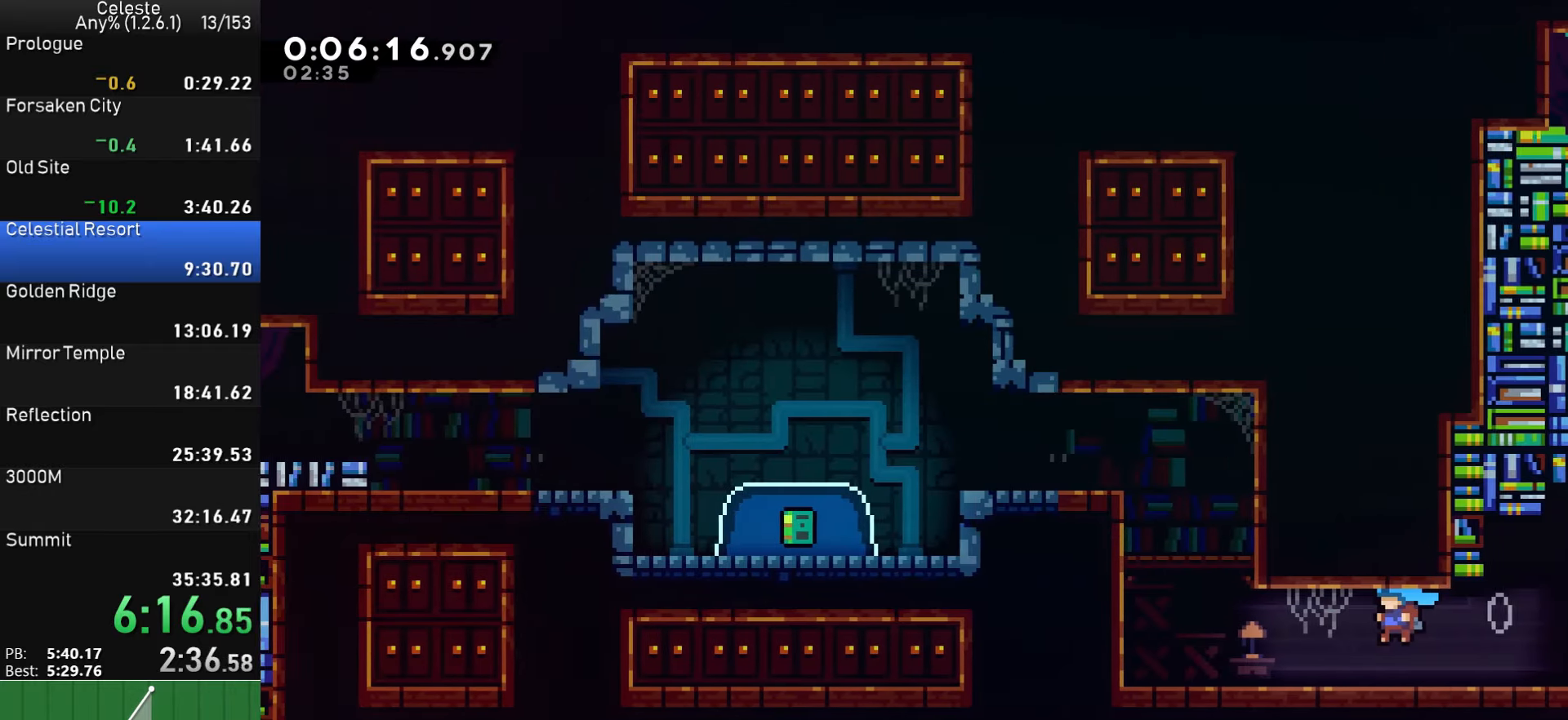
{"buttons": ["DPAD_UP"], "left_stick": "center", "right_stick": "center", "events": [[216, "DPAD_LEFT", "down"], [366, "CROSS", "down"], [433, "DPAD_LEFT", "up"], [450, "DPAD_UP", "down"], [466, "CROSS", "up"]]}
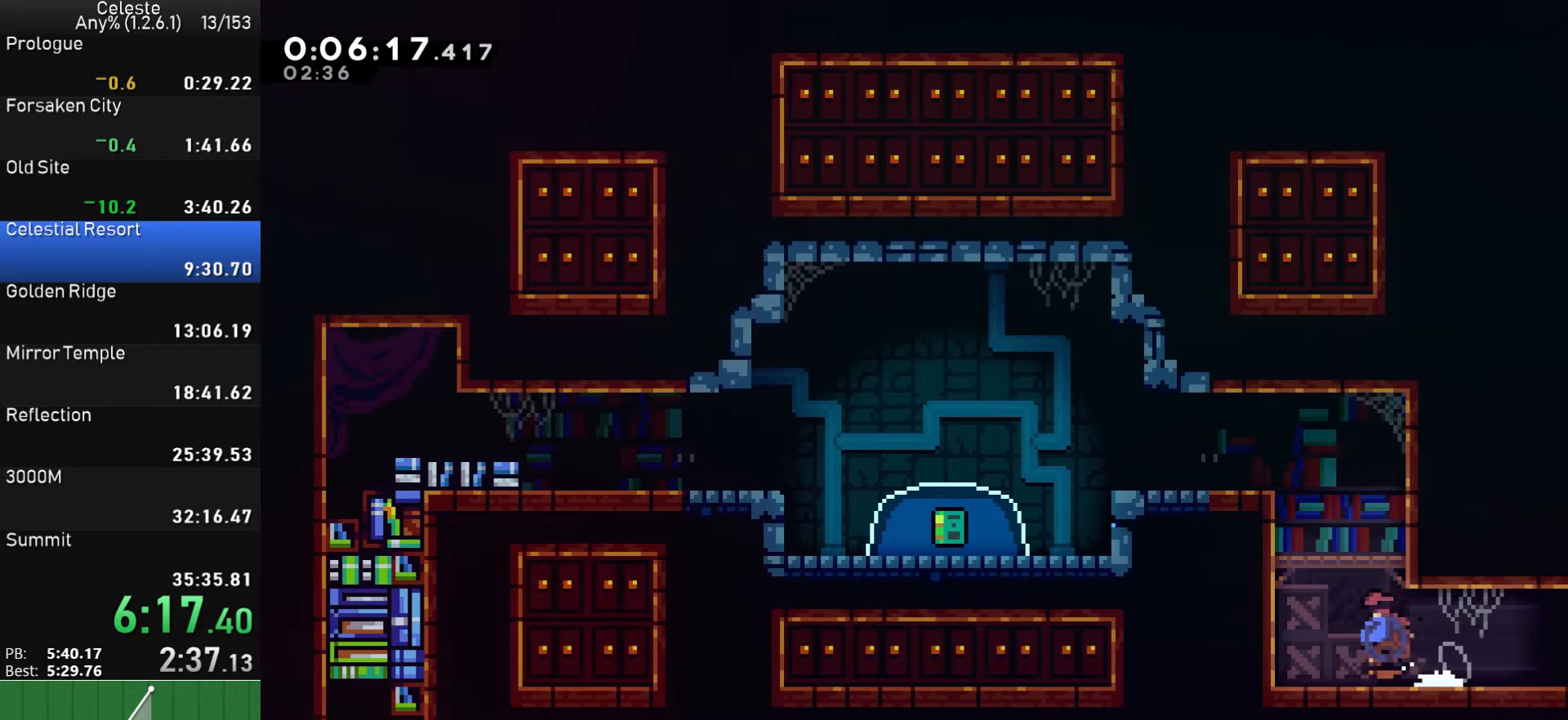
{"buttons": ["DPAD_DOWN", "DPAD_LEFT"], "left_stick": "center", "right_stick": "center", "events": [[16, "SQUARE", "down"], [116, "SQUARE", "up"], [133, "DPAD_LEFT", "down"], [150, "CROSS", "down"], [150, "DPAD_UP", "up"], [300, "CROSS", "up"], [500, "DPAD_DOWN", "down"]]}
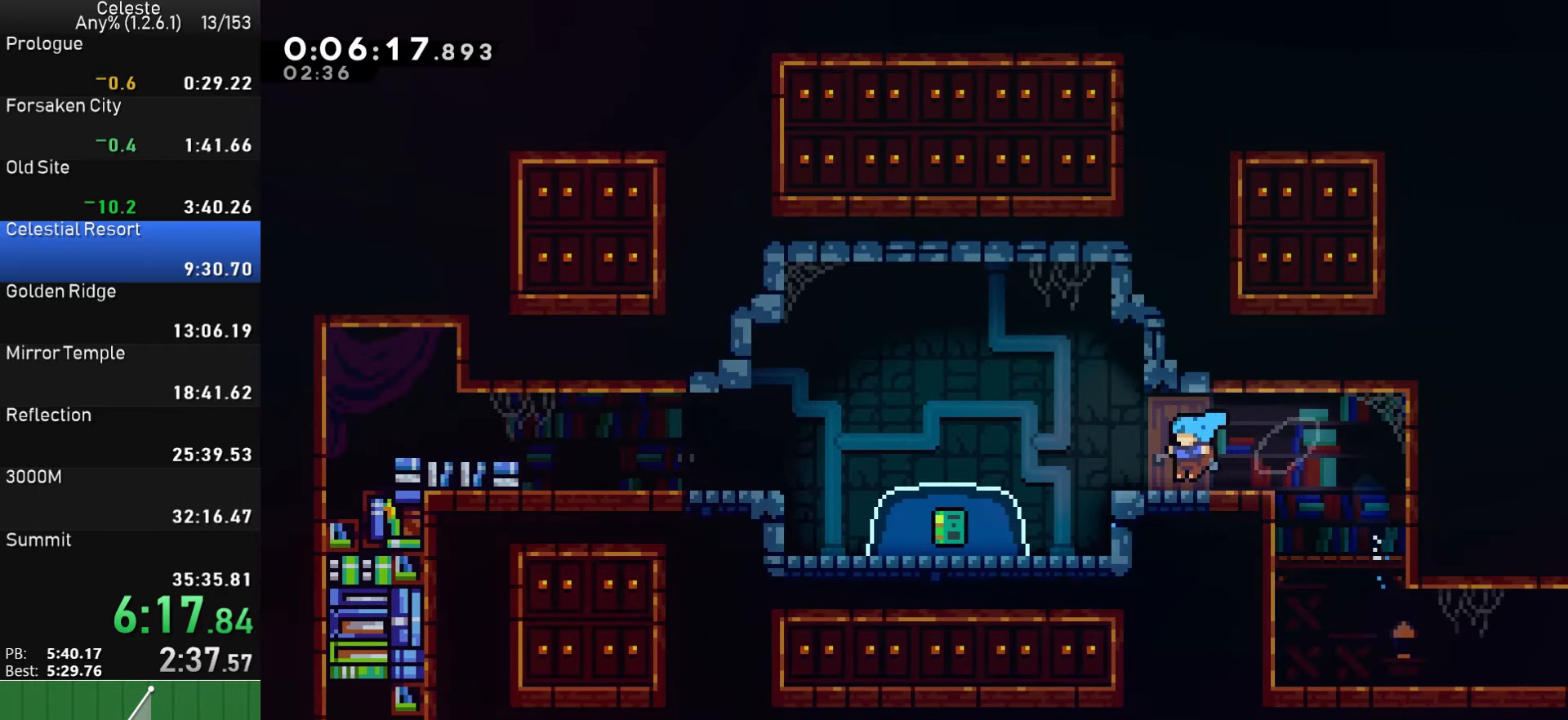
{"buttons": ["DPAD_DOWN"], "left_stick": "center", "right_stick": "center", "events": [[16, "DPAD_LEFT", "up"], [100, "SQUARE", "down"], [133, "CROSS", "down"], [133, "DPAD_LEFT", "down"], [166, "DPAD_DOWN", "up"], [183, "SQUARE", "up"], [216, "CROSS", "up"], [316, "DPAD_DOWN", "down"], [316, "DPAD_LEFT", "up"], [350, "SQUARE", "down"], [483, "SQUARE", "up"]]}
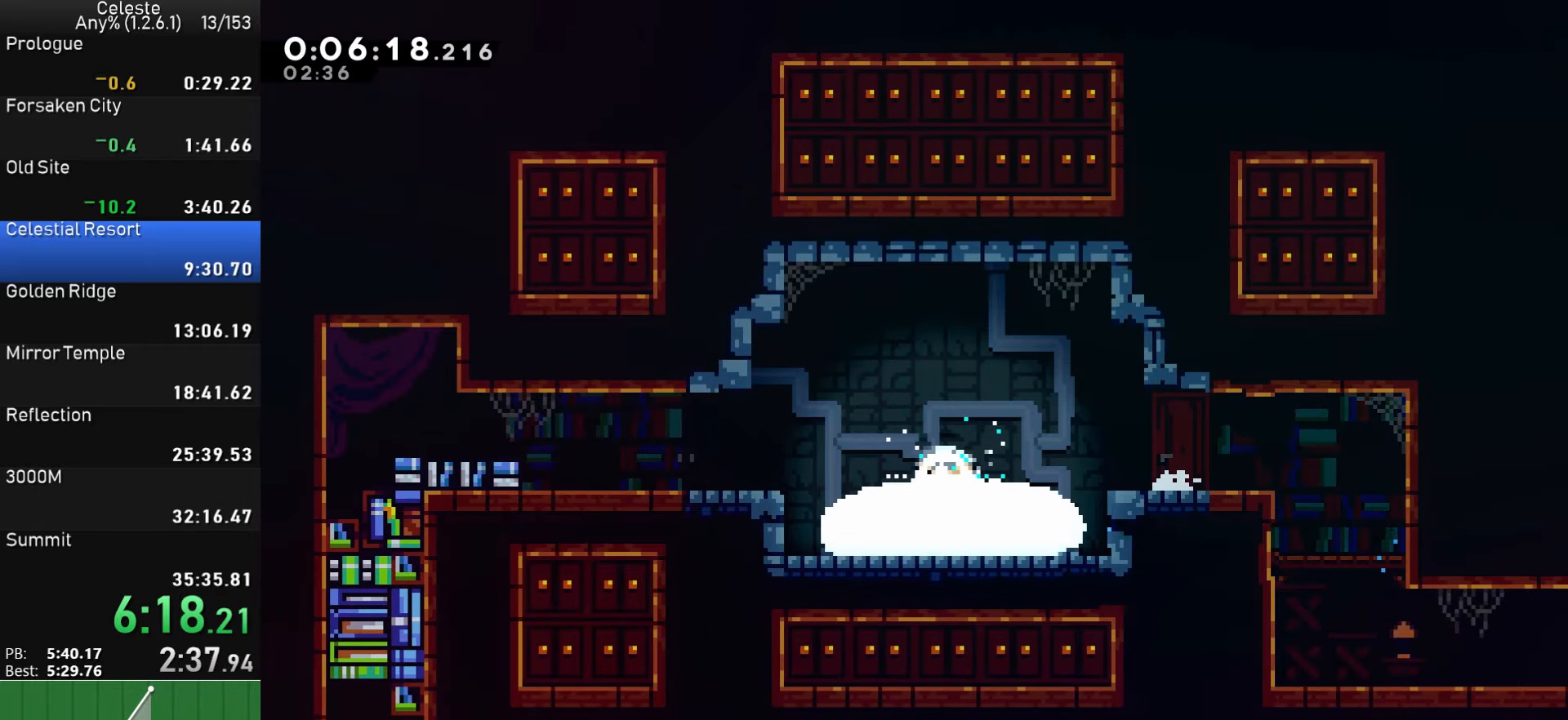
{"buttons": ["DPAD_LEFT"], "left_stick": "center", "right_stick": "center", "events": [[150, "DPAD_DOWN", "up"], [166, "DPAD_LEFT", "down"]]}
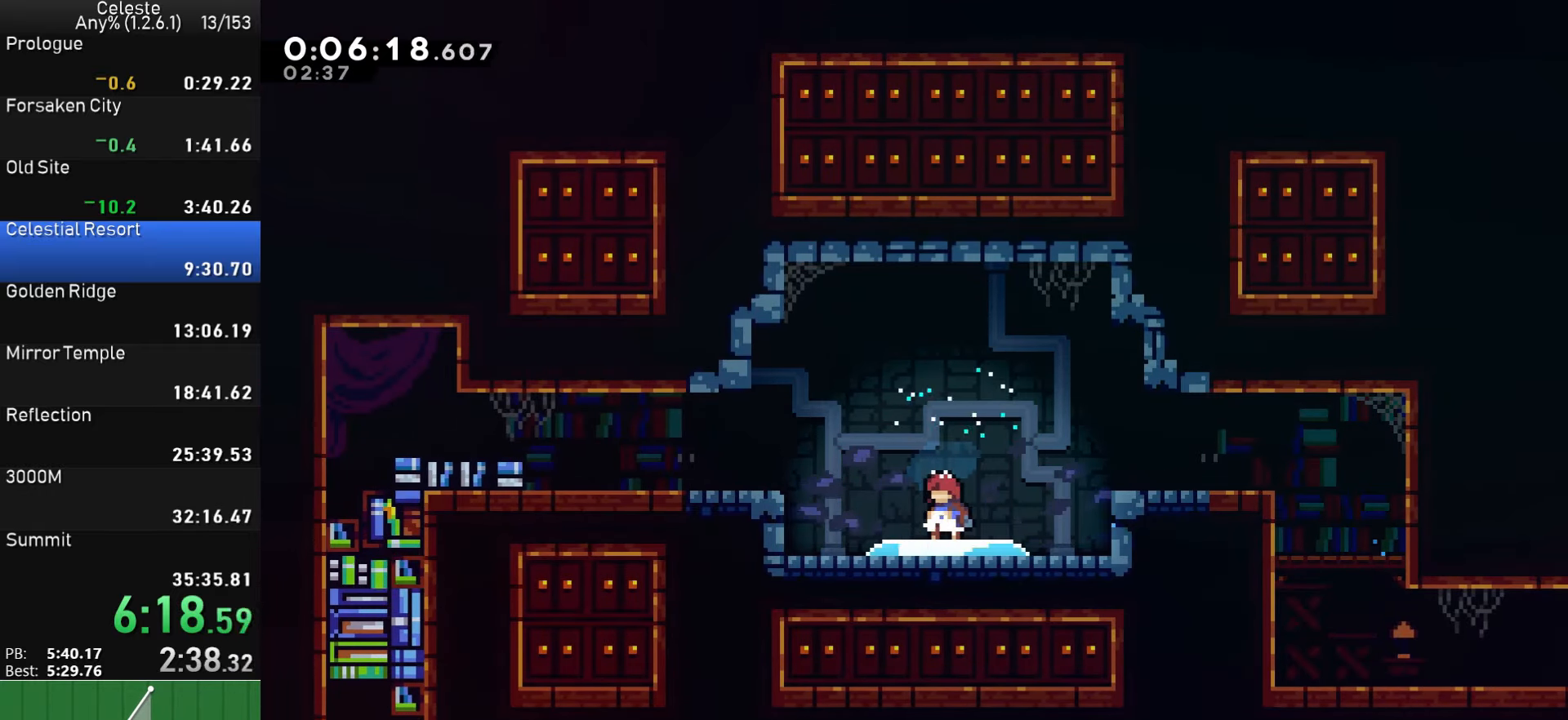
{"buttons": ["DPAD_LEFT"], "left_stick": "center", "right_stick": "center", "events": []}
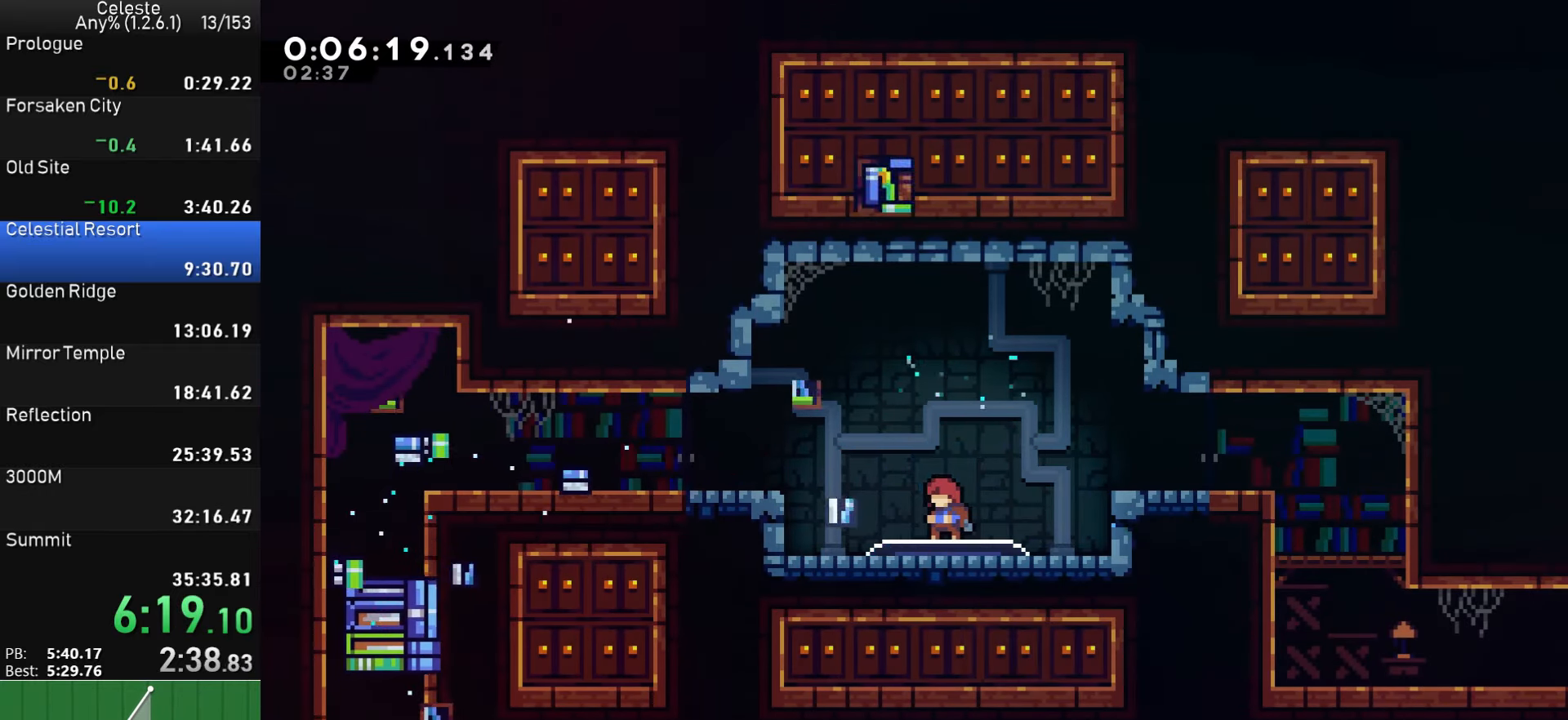
{"buttons": ["DPAD_LEFT"], "left_stick": "center", "right_stick": "center", "events": []}
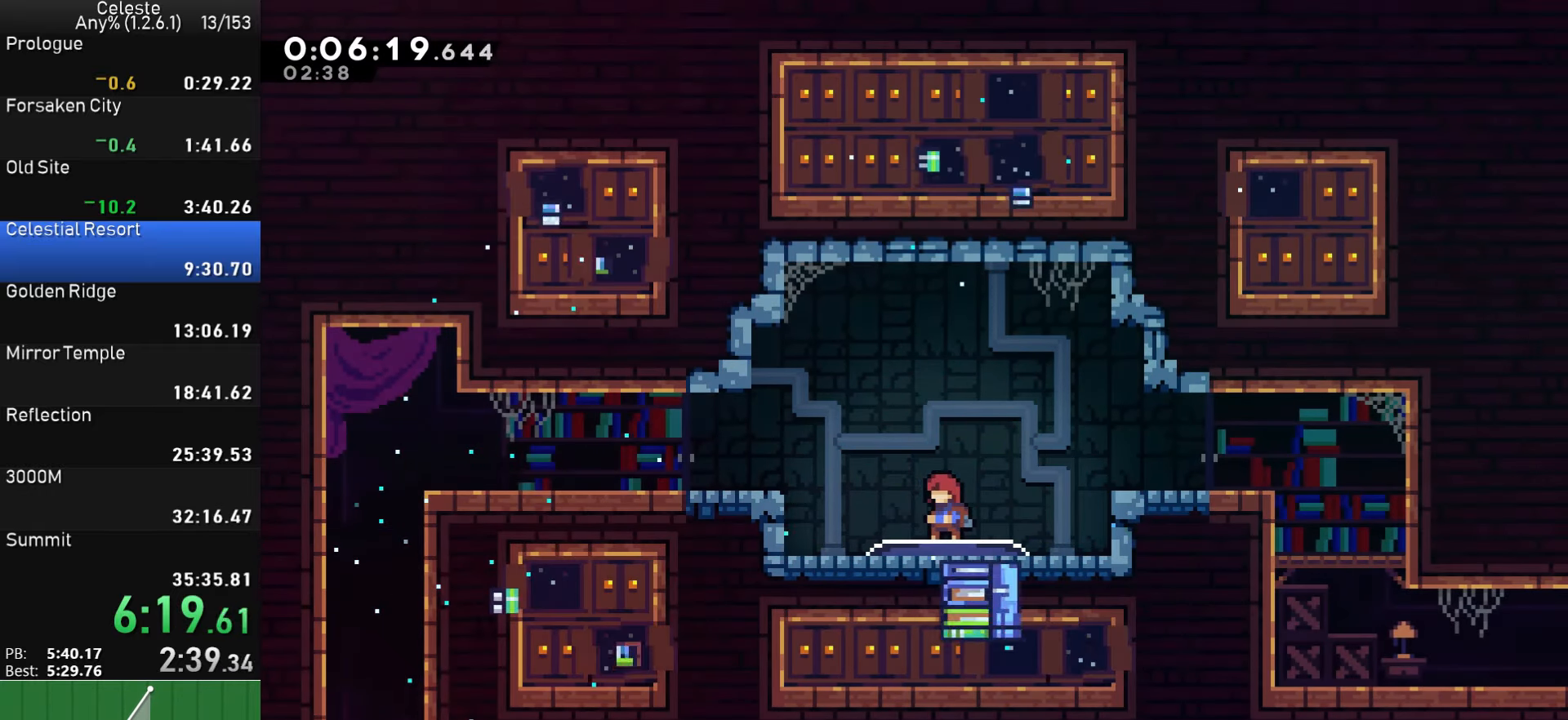
{"buttons": ["DPAD_LEFT"], "left_stick": "center", "right_stick": "center", "events": [[150, "SQUARE", "down"], [233, "CROSS", "down"], [283, "SQUARE", "up"], [333, "CROSS", "up"]]}
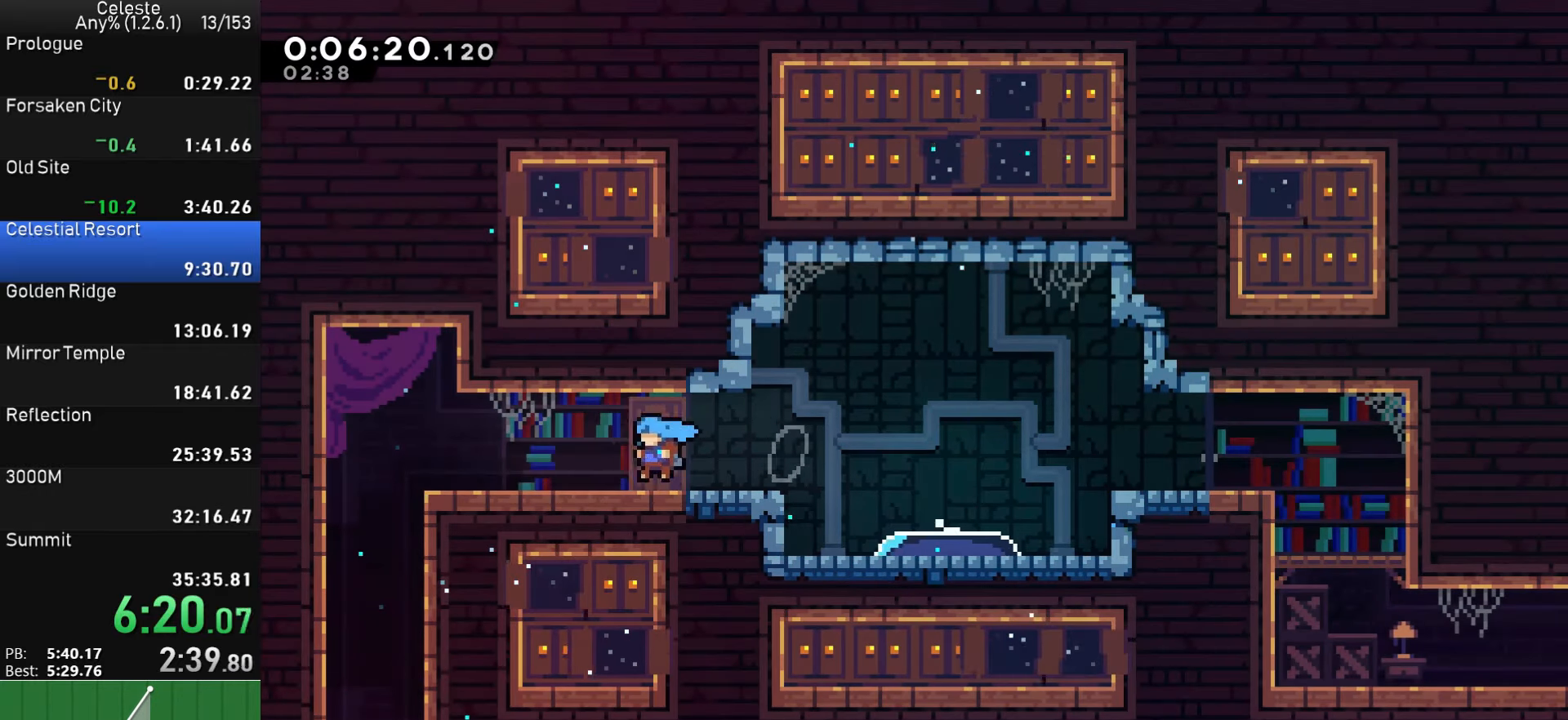
{"buttons": ["DPAD_DOWN"], "left_stick": "center", "right_stick": "center", "events": [[16, "DPAD_DOWN", "down"], [33, "DPAD_LEFT", "up"], [33, "SQUARE", "down"], [100, "CROSS", "down"], [116, "DPAD_LEFT", "down"], [133, "SQUARE", "up"], [166, "CROSS", "up"], [166, "DPAD_DOWN", "up"], [300, "DPAD_DOWN", "down"], [316, "DPAD_LEFT", "up"], [333, "SQUARE", "down"], [450, "SQUARE", "up"]]}
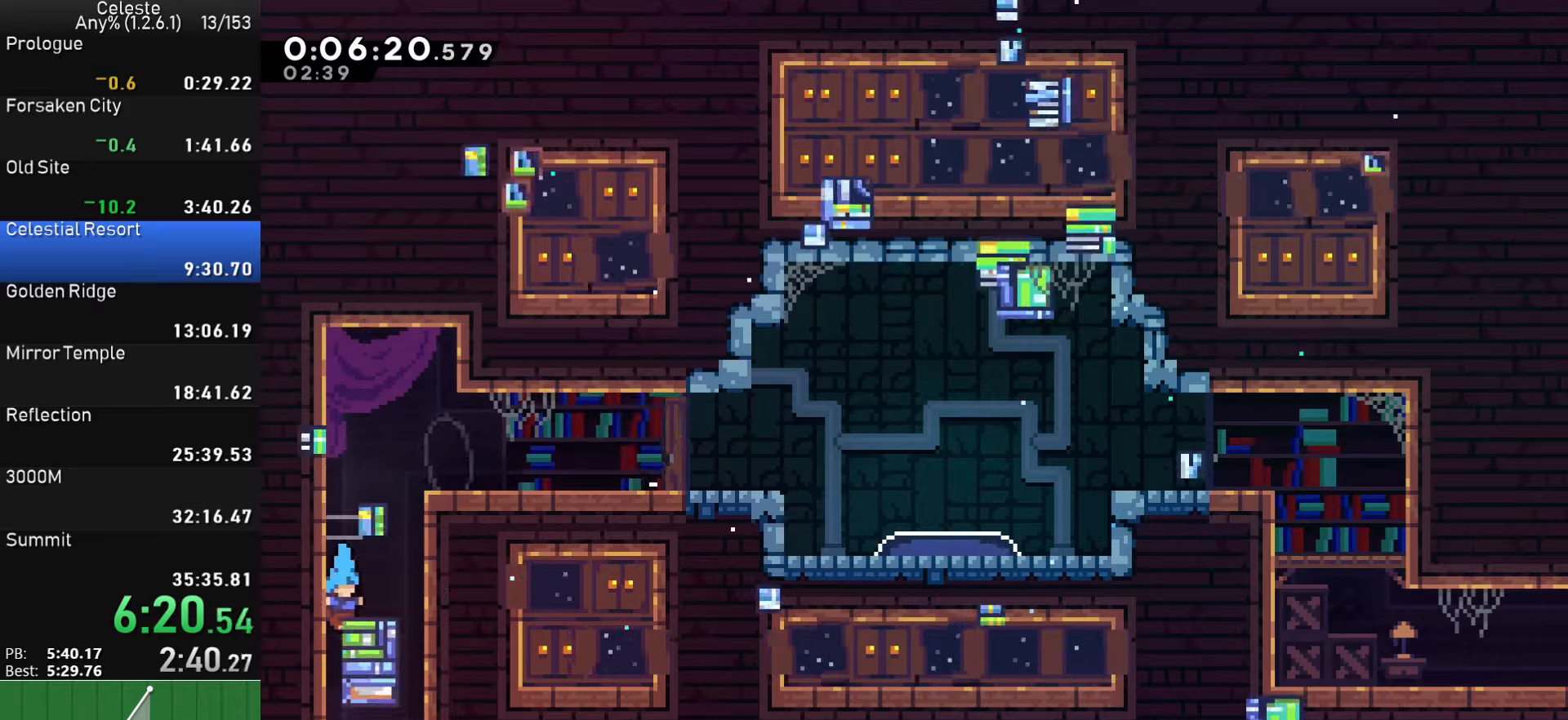
{"buttons": ["DPAD_DOWN", "DPAD_RIGHT"], "left_stick": "center", "right_stick": "center", "events": [[17, "DPAD_RIGHT", "down"]]}
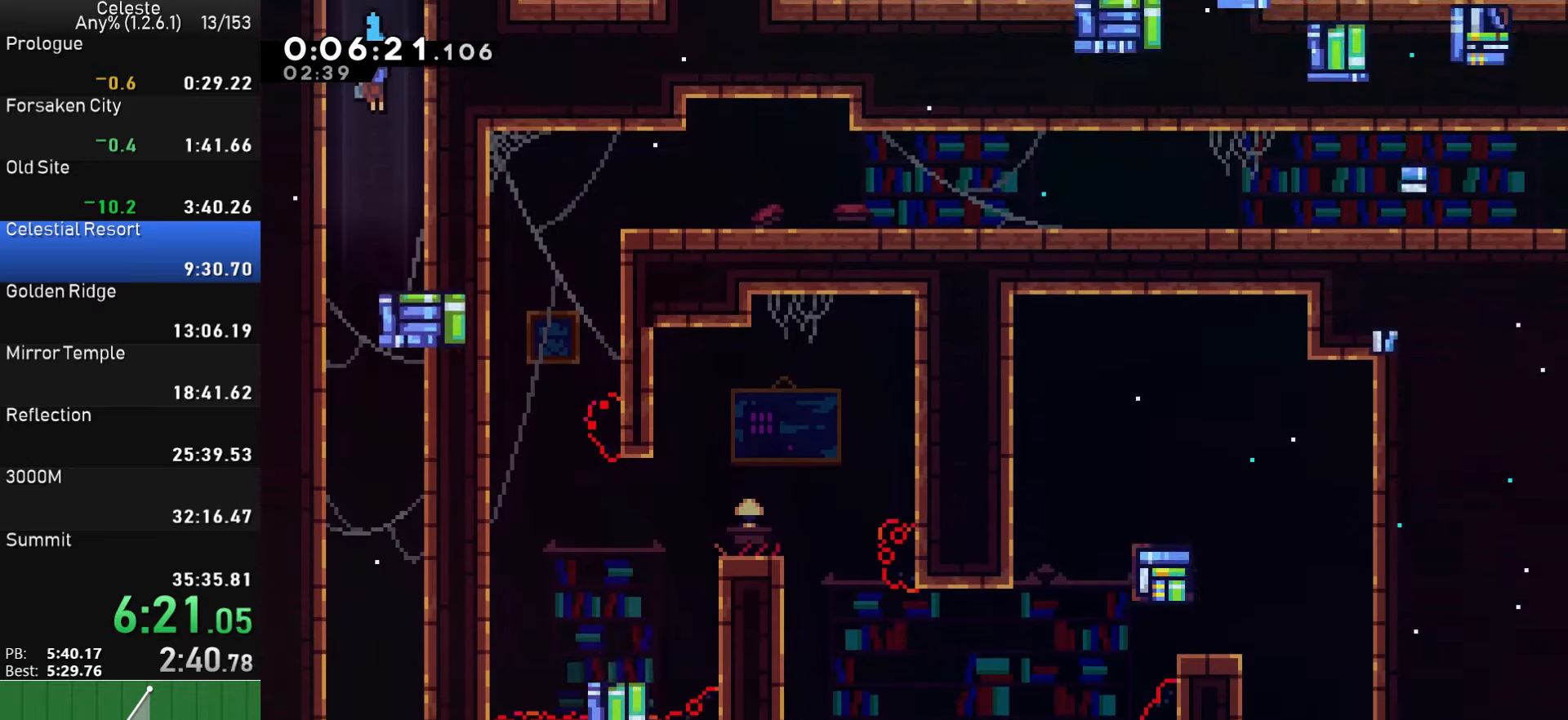
{"buttons": ["DPAD_DOWN"], "left_stick": "center", "right_stick": "center", "events": [[483, "DPAD_RIGHT", "up"]]}
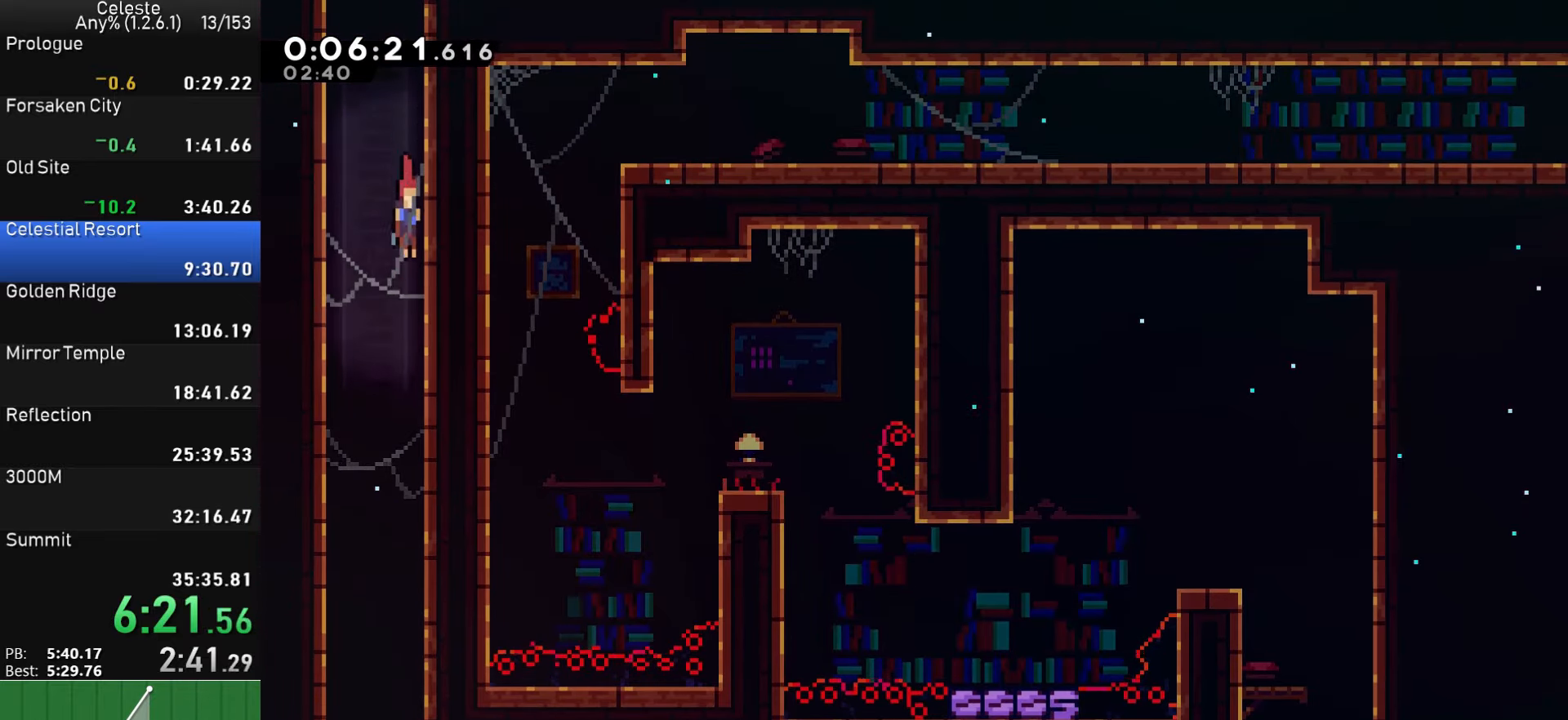
{"buttons": ["DPAD_DOWN"], "left_stick": "center", "right_stick": "center", "events": []}
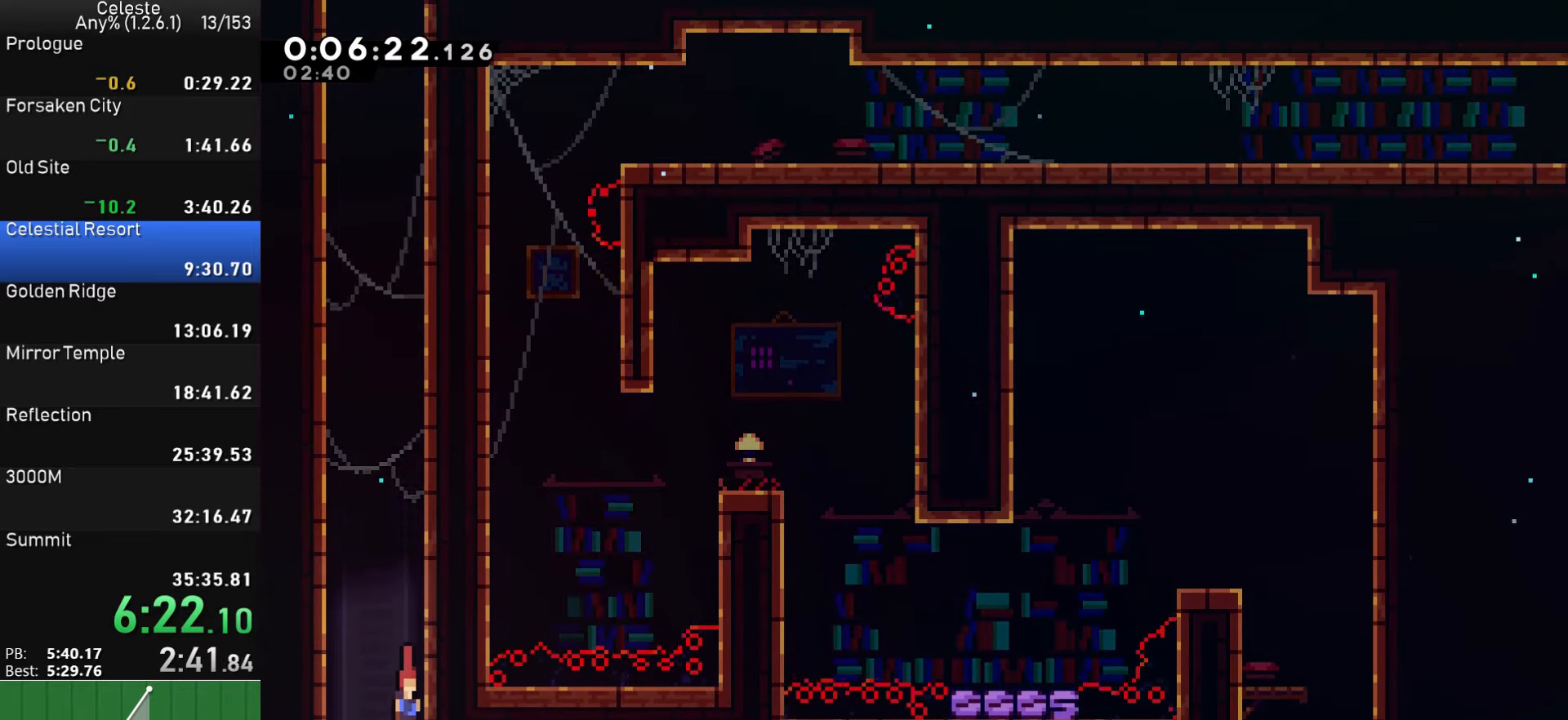
{"buttons": ["DPAD_DOWN"], "left_stick": "center", "right_stick": "center", "events": []}
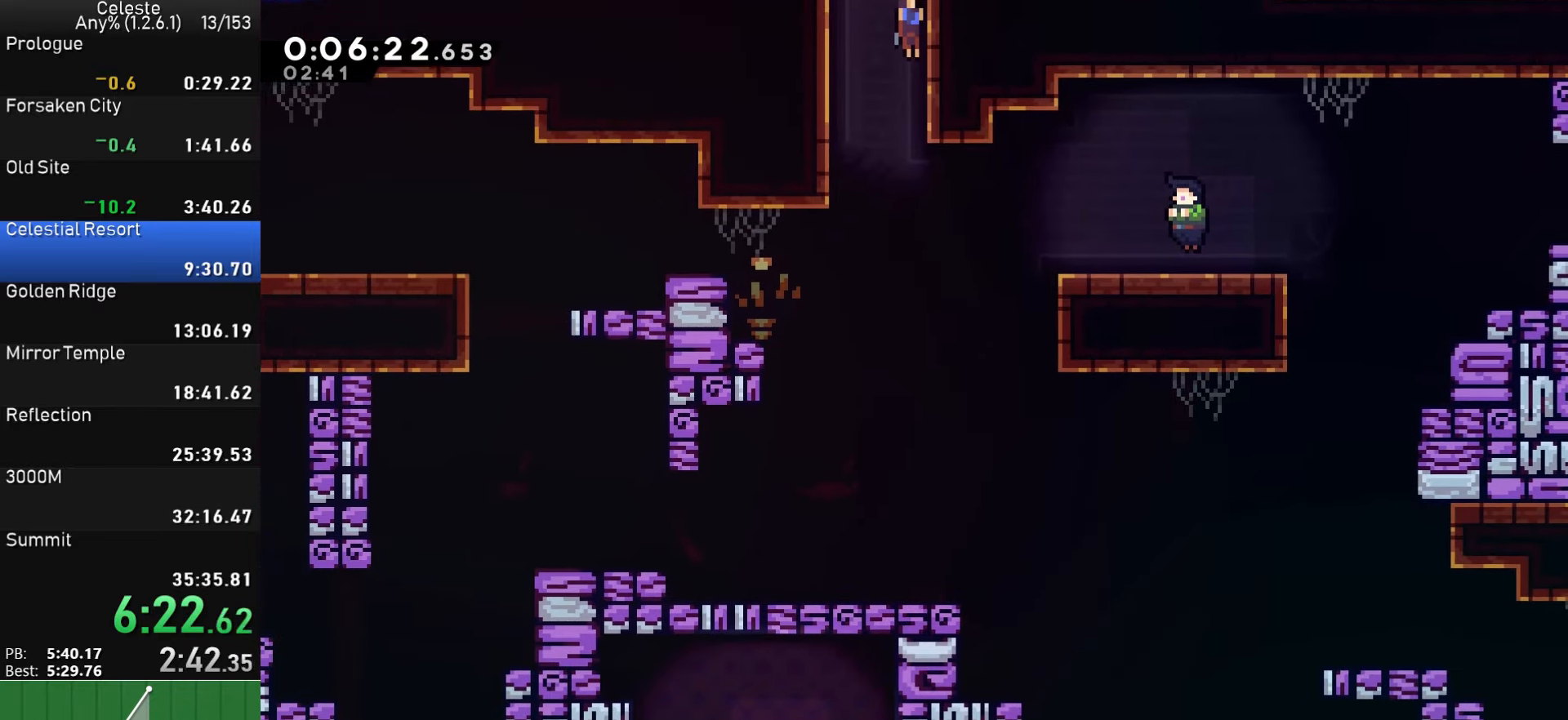
{"buttons": ["DPAD_RIGHT"], "left_stick": "center", "right_stick": "center", "events": [[350, "DPAD_RIGHT", "down"], [367, "DPAD_DOWN", "up"], [383, "SQUARE", "down"], [483, "SQUARE", "up"]]}
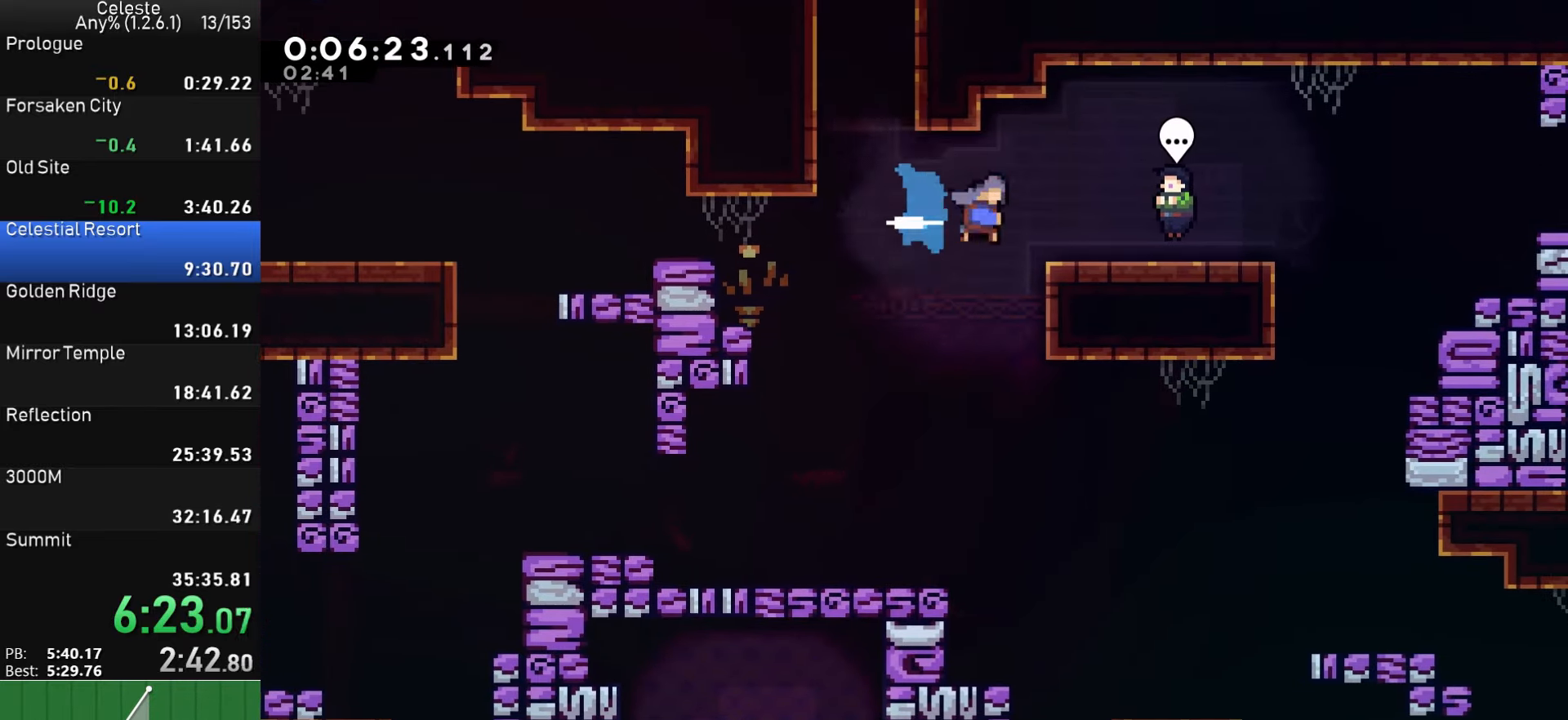
{"buttons": [], "left_stick": "center", "right_stick": "center", "events": [[33, "DPAD_RIGHT", "up"], [233, "CIRCLE", "down"], [317, "CIRCLE", "up"], [467, "DPAD_DOWN", "down"], [500, "DPAD_DOWN", "up"]]}
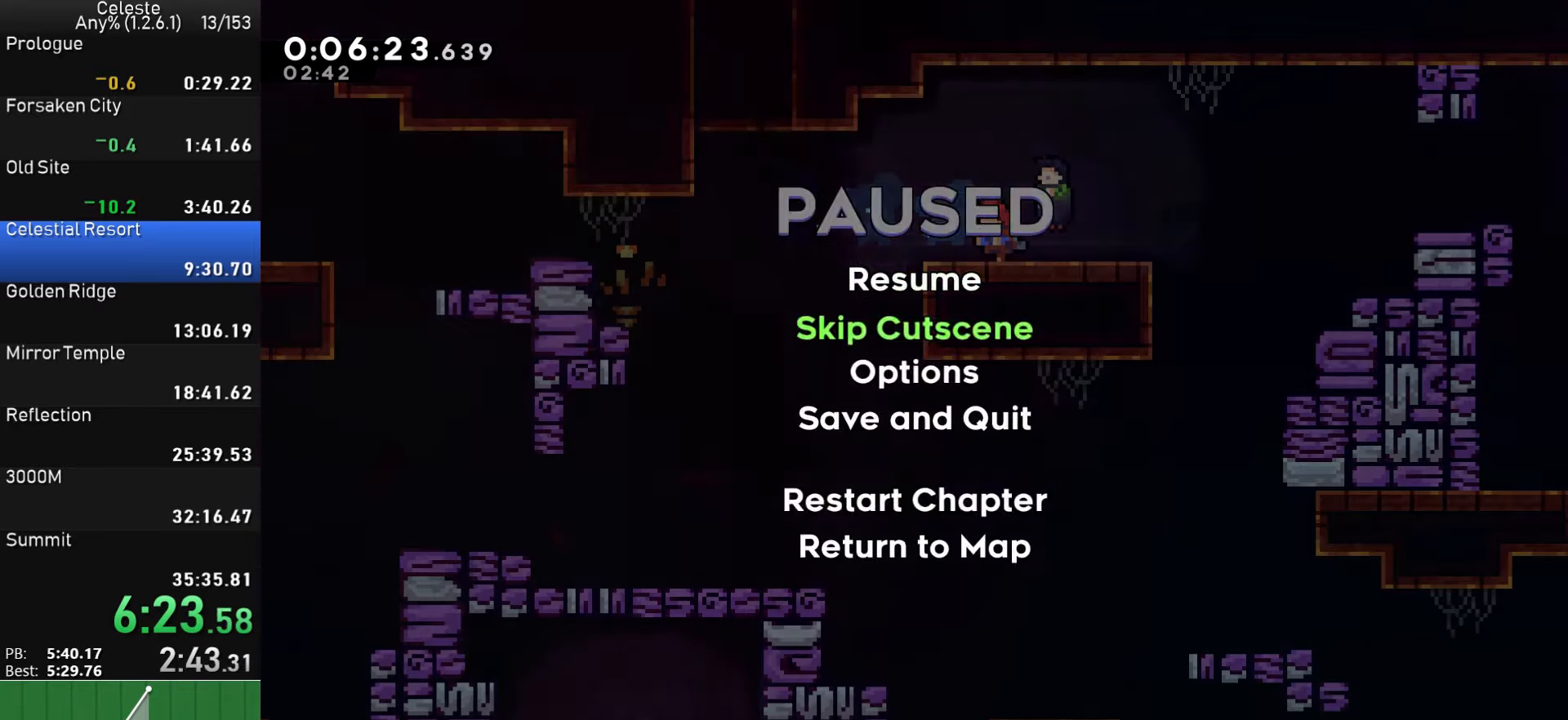
{"buttons": [], "left_stick": "center", "right_stick": "center", "events": [[50, "CROSS", "down"], [133, "CROSS", "up"]]}
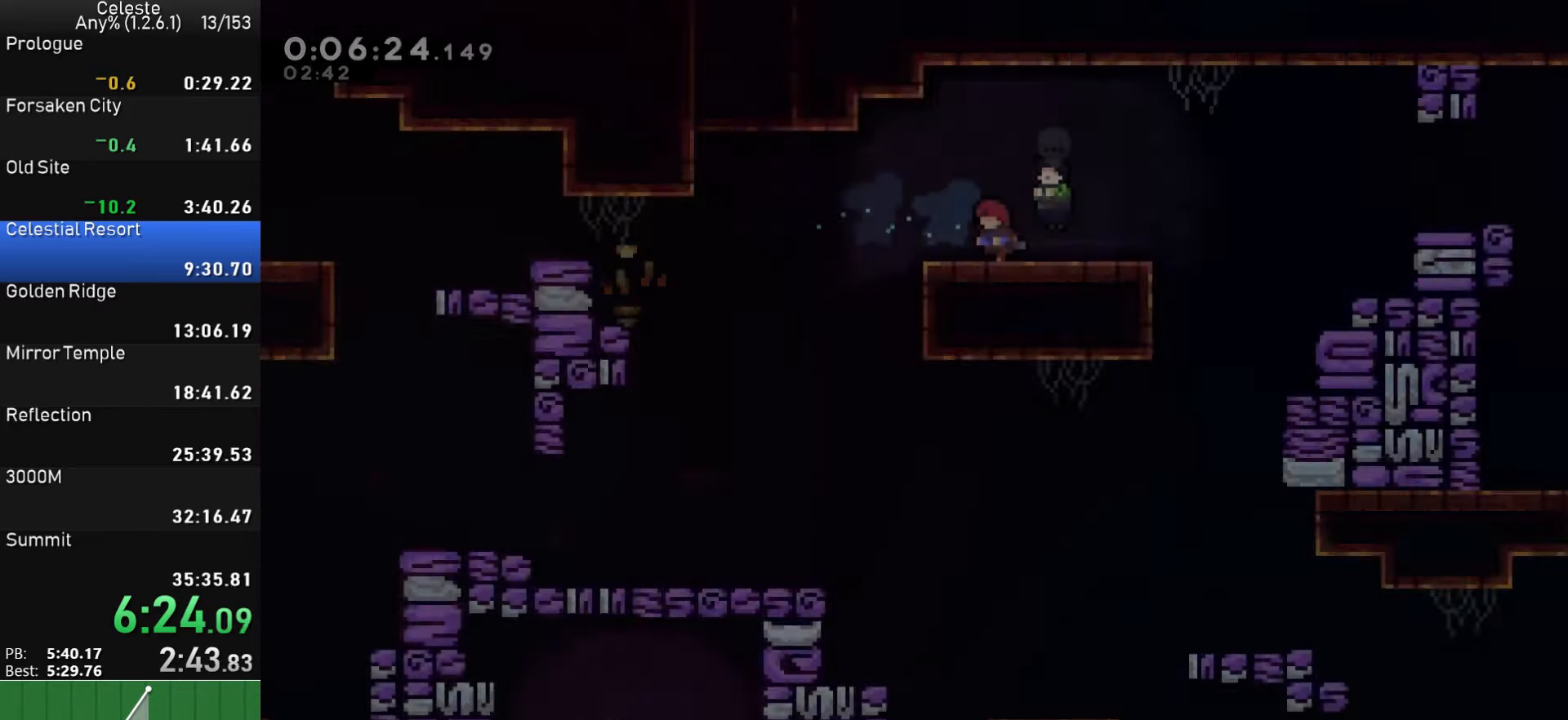
{"buttons": ["CROSS", "DPAD_DOWN", "DPAD_RIGHT"], "left_stick": "center", "right_stick": "center", "events": [[33, "DPAD_DOWN", "down"], [50, "DPAD_RIGHT", "down"], [167, "SQUARE", "down"], [250, "SQUARE", "up"], [317, "CROSS", "down"]]}
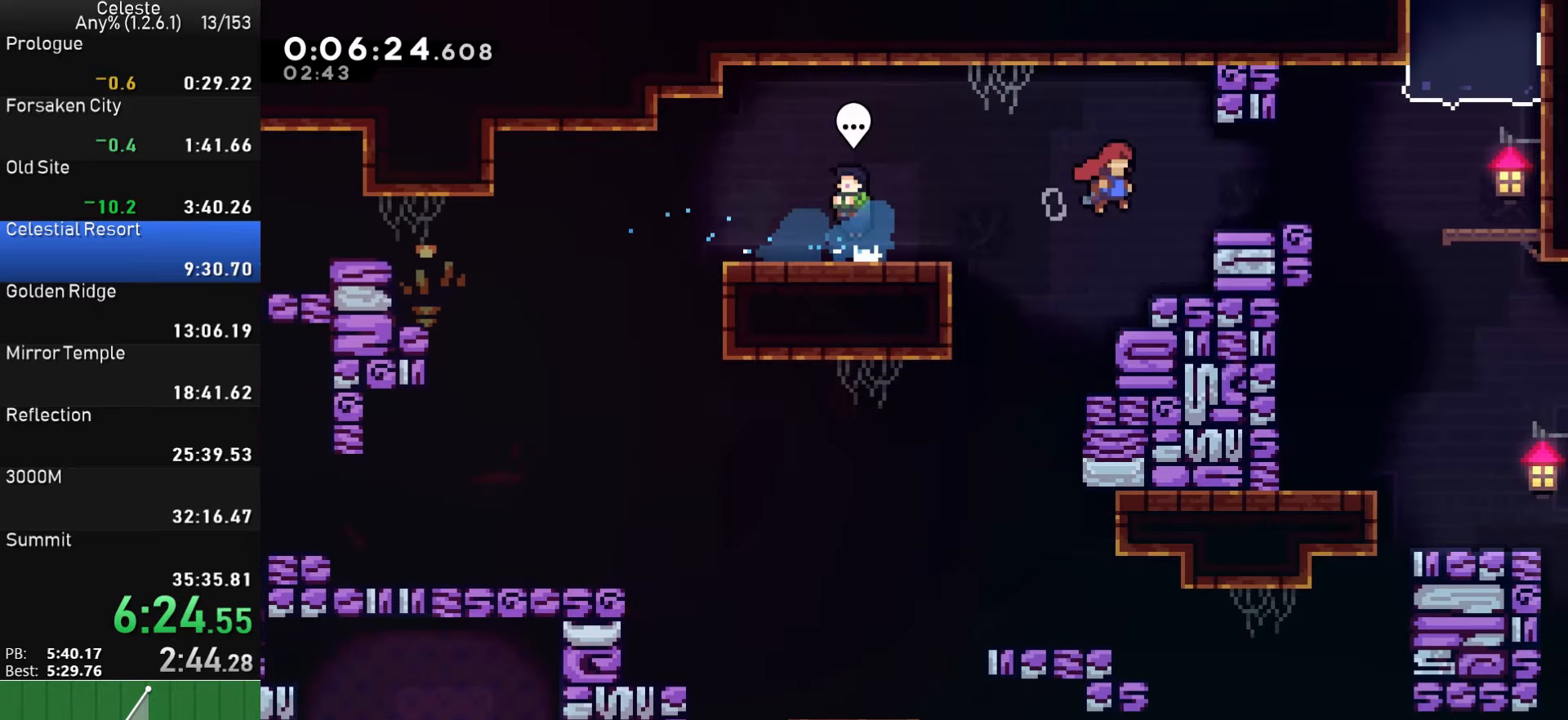
{"buttons": ["DPAD_RIGHT"], "left_stick": "center", "right_stick": "center", "events": [[100, "CROSS", "up"], [150, "DPAD_DOWN", "up"]]}
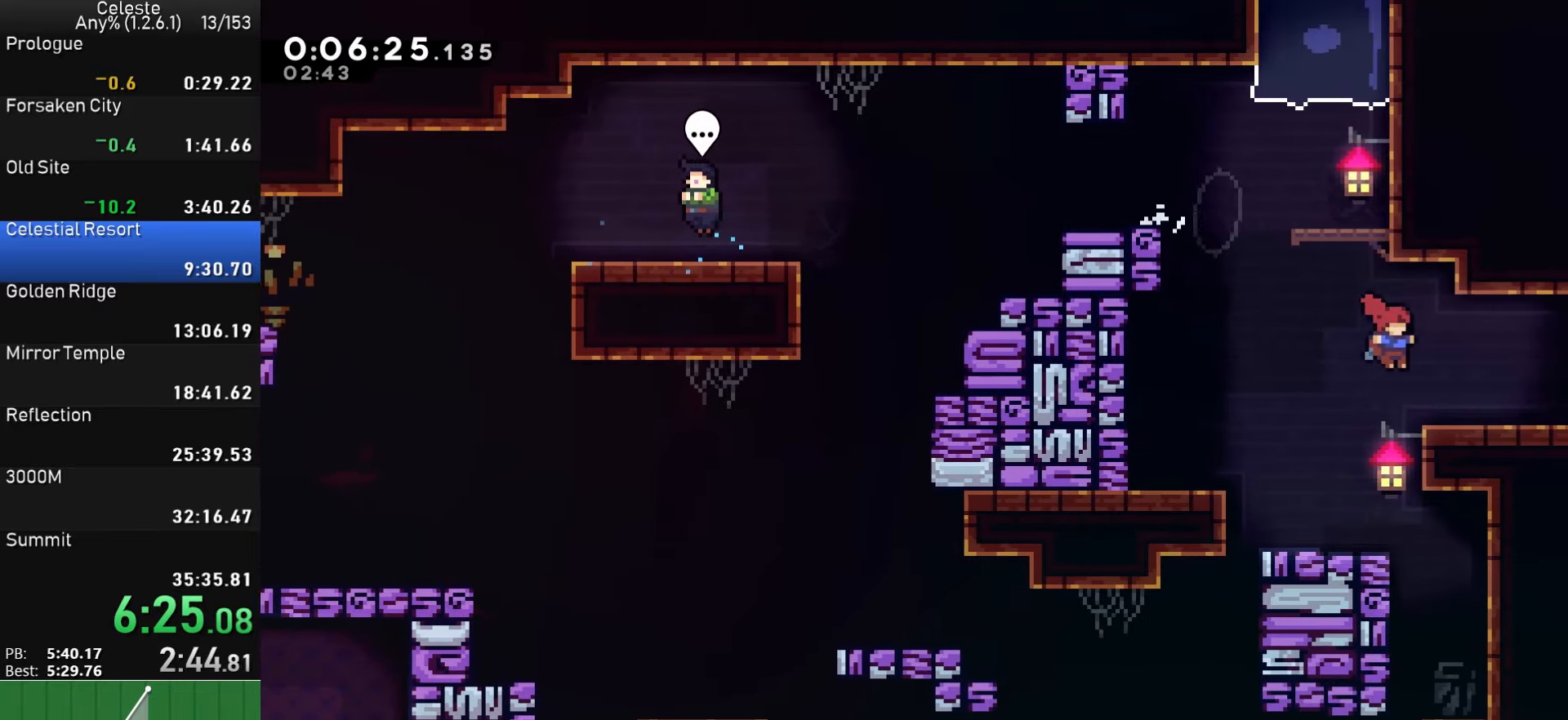
{"buttons": ["DPAD_RIGHT"], "left_stick": "center", "right_stick": "center", "events": [[67, "SQUARE", "down"], [250, "SQUARE", "up"]]}
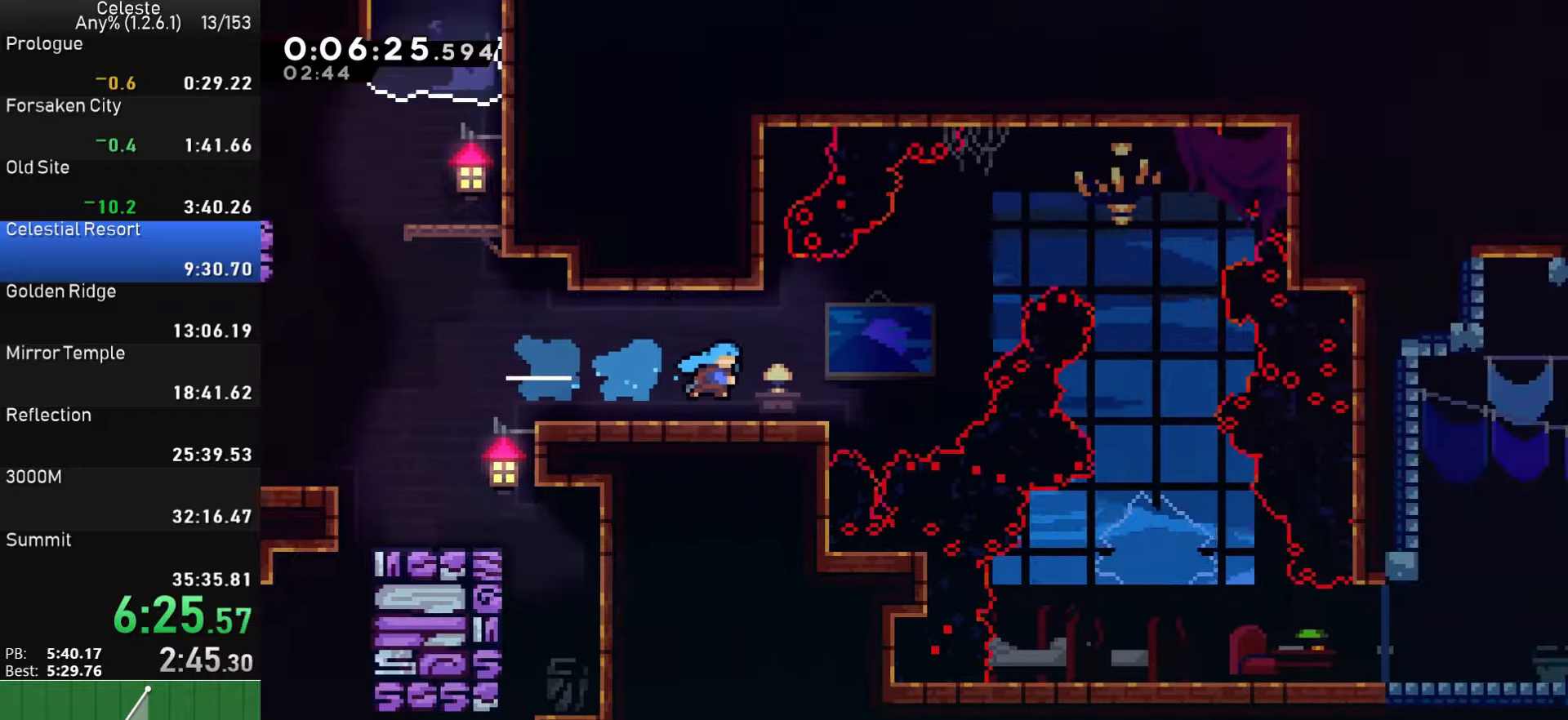
{"buttons": ["DPAD_RIGHT"], "left_stick": "center", "right_stick": "center", "events": []}
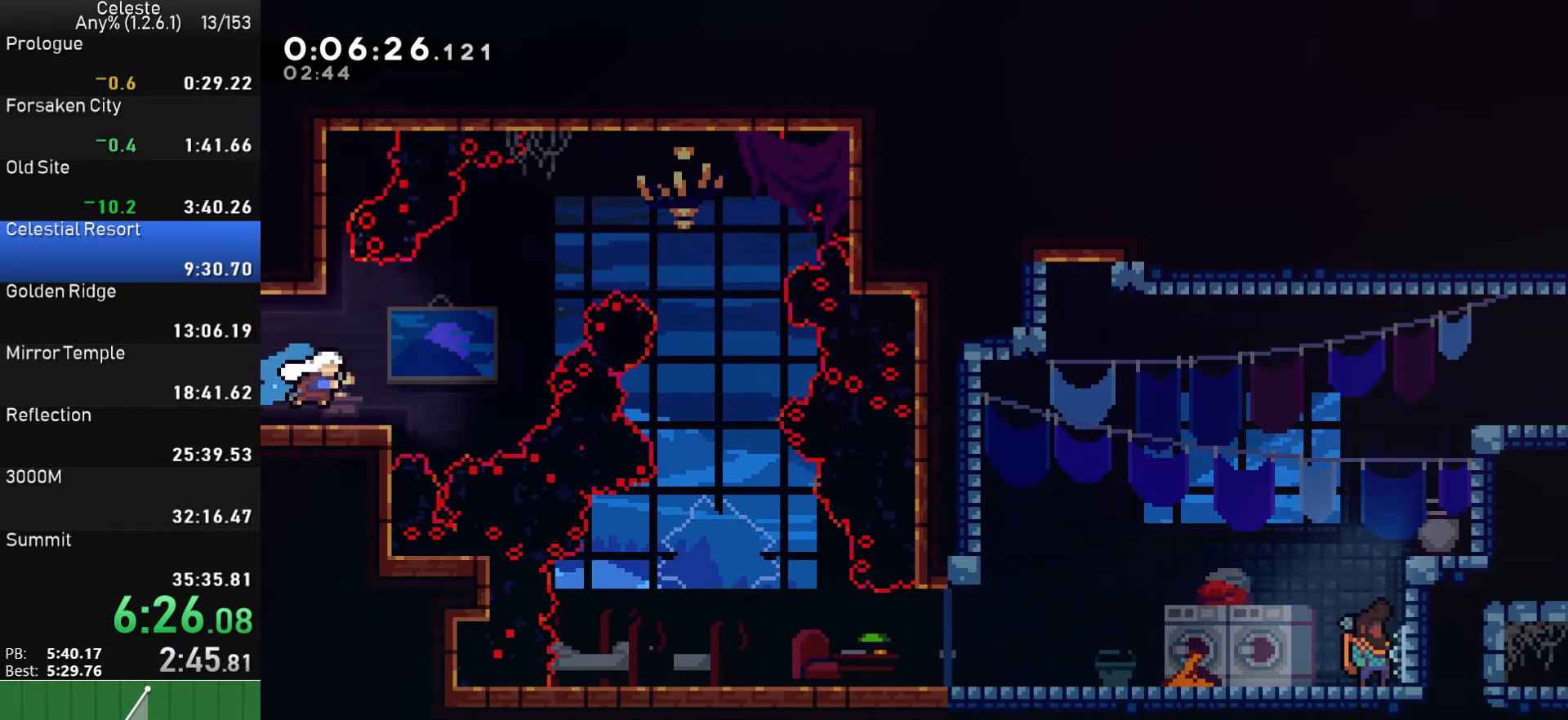
{"buttons": ["DPAD_RIGHT"], "left_stick": "center", "right_stick": "center", "events": [[100, "CROSS", "down"], [217, "CROSS", "up"], [234, "DPAD_UP", "down"], [267, "SQUARE", "down"], [417, "DPAD_UP", "up"], [434, "SQUARE", "up"]]}
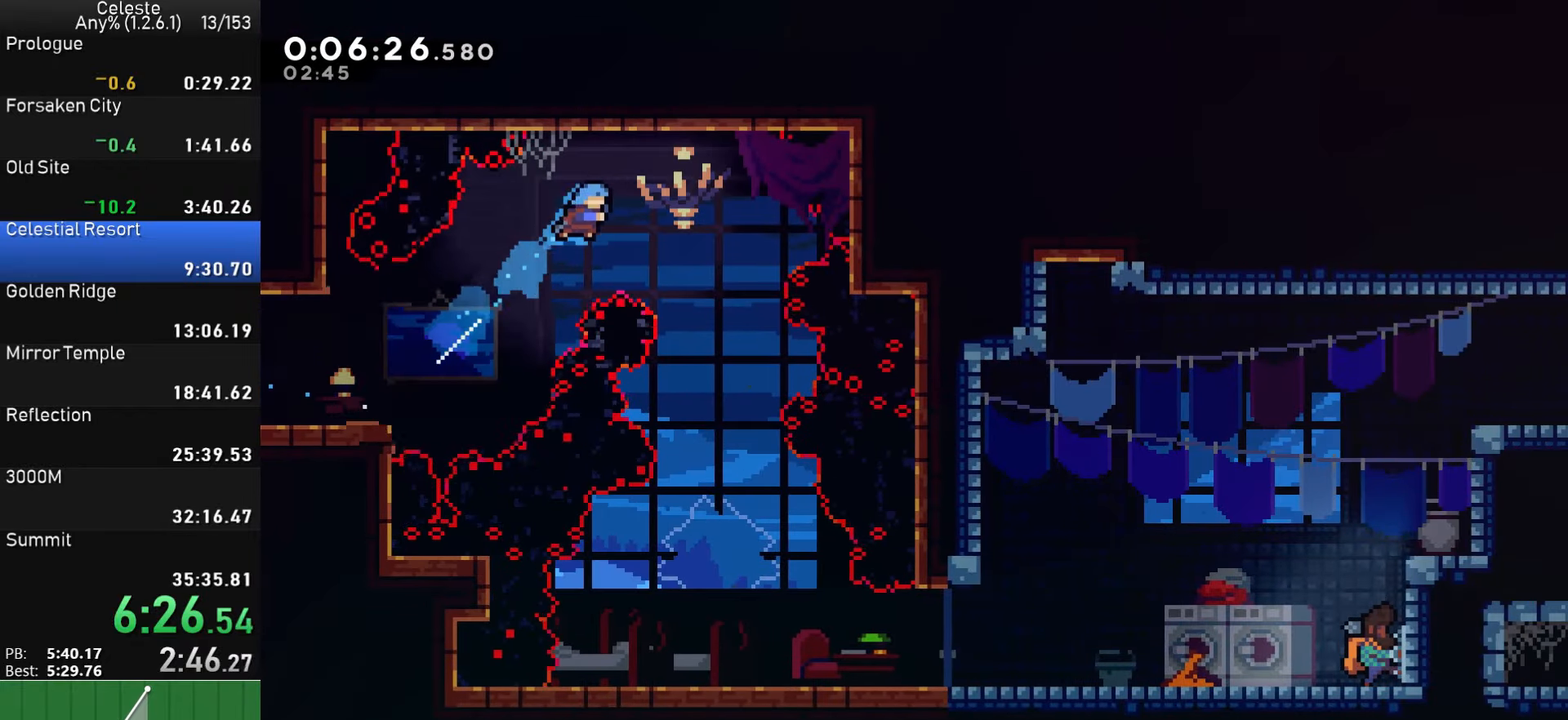
{"buttons": [], "left_stick": "center", "right_stick": "center", "events": [[300, "DPAD_RIGHT", "up"]]}
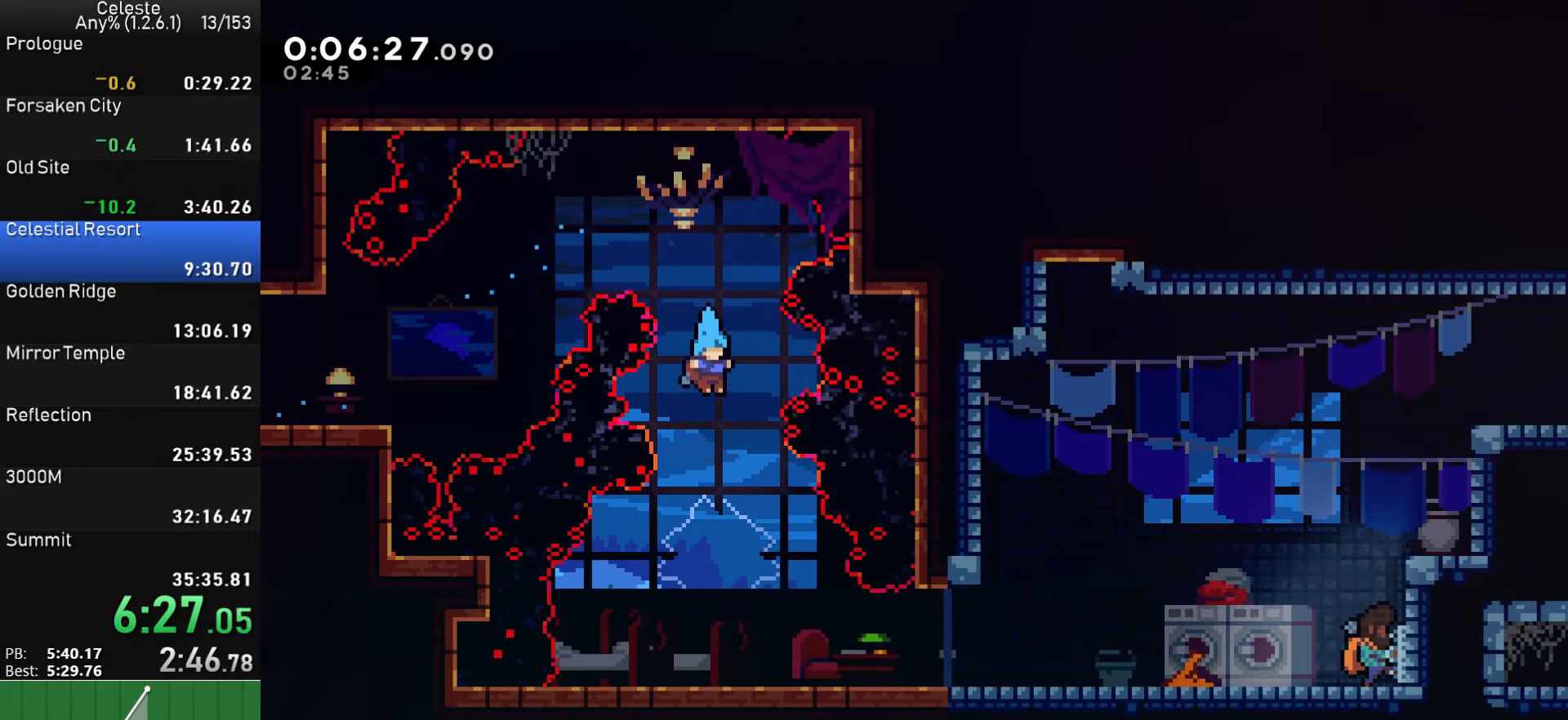
{"buttons": ["CROSS", "DPAD_DOWN", "DPAD_RIGHT"], "left_stick": "center", "right_stick": "center", "events": [[17, "DPAD_DOWN", "down"], [50, "DPAD_LEFT", "down"], [84, "DPAD_LEFT", "up"], [117, "DPAD_RIGHT", "down"], [317, "SQUARE", "down"], [417, "SQUARE", "up"], [484, "CROSS", "down"]]}
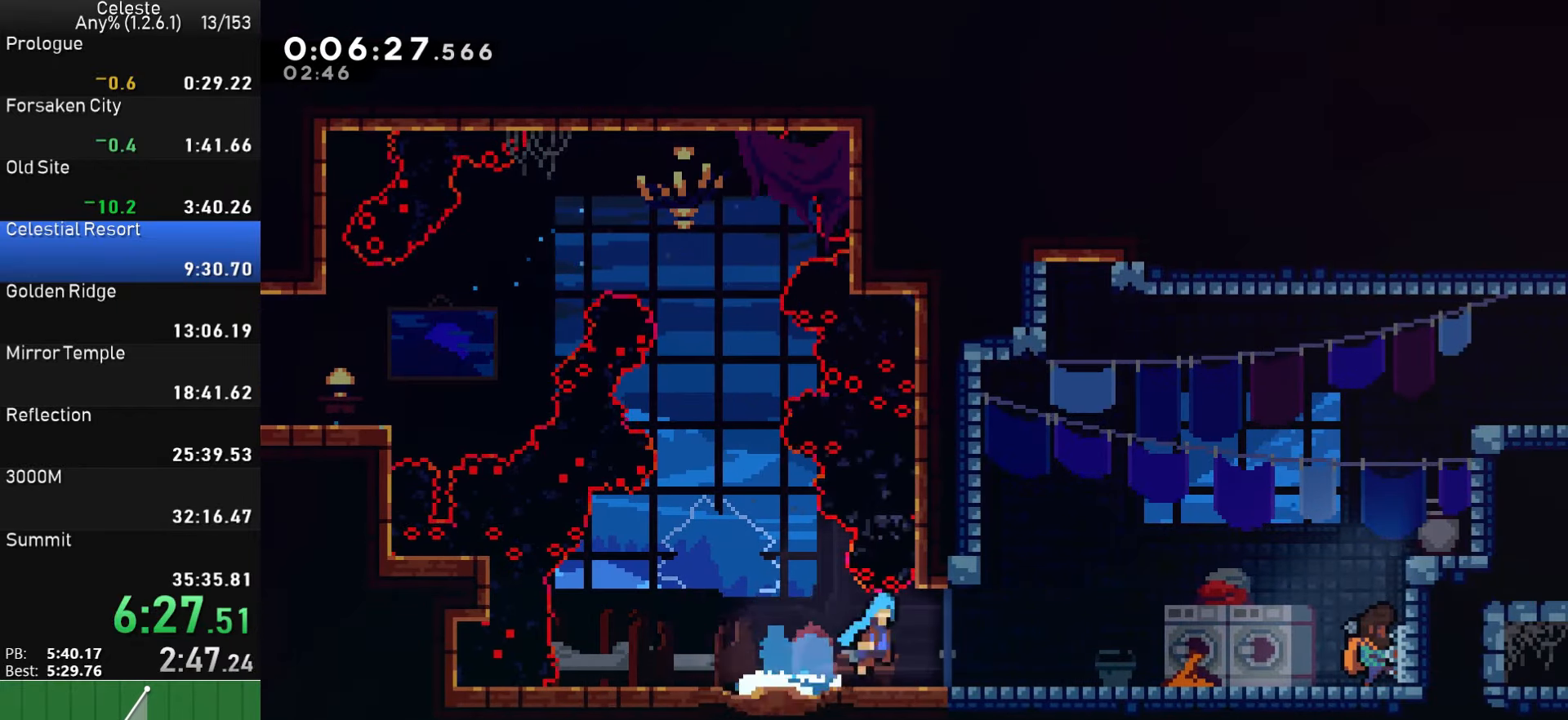
{"buttons": [], "left_stick": "center", "right_stick": "center", "events": [[84, "CROSS", "up"], [217, "DPAD_DOWN", "up"], [234, "DPAD_RIGHT", "up"], [300, "DPAD_DOWN", "down"], [384, "CROSS", "down"], [400, "DPAD_DOWN", "up"], [450, "CROSS", "up"]]}
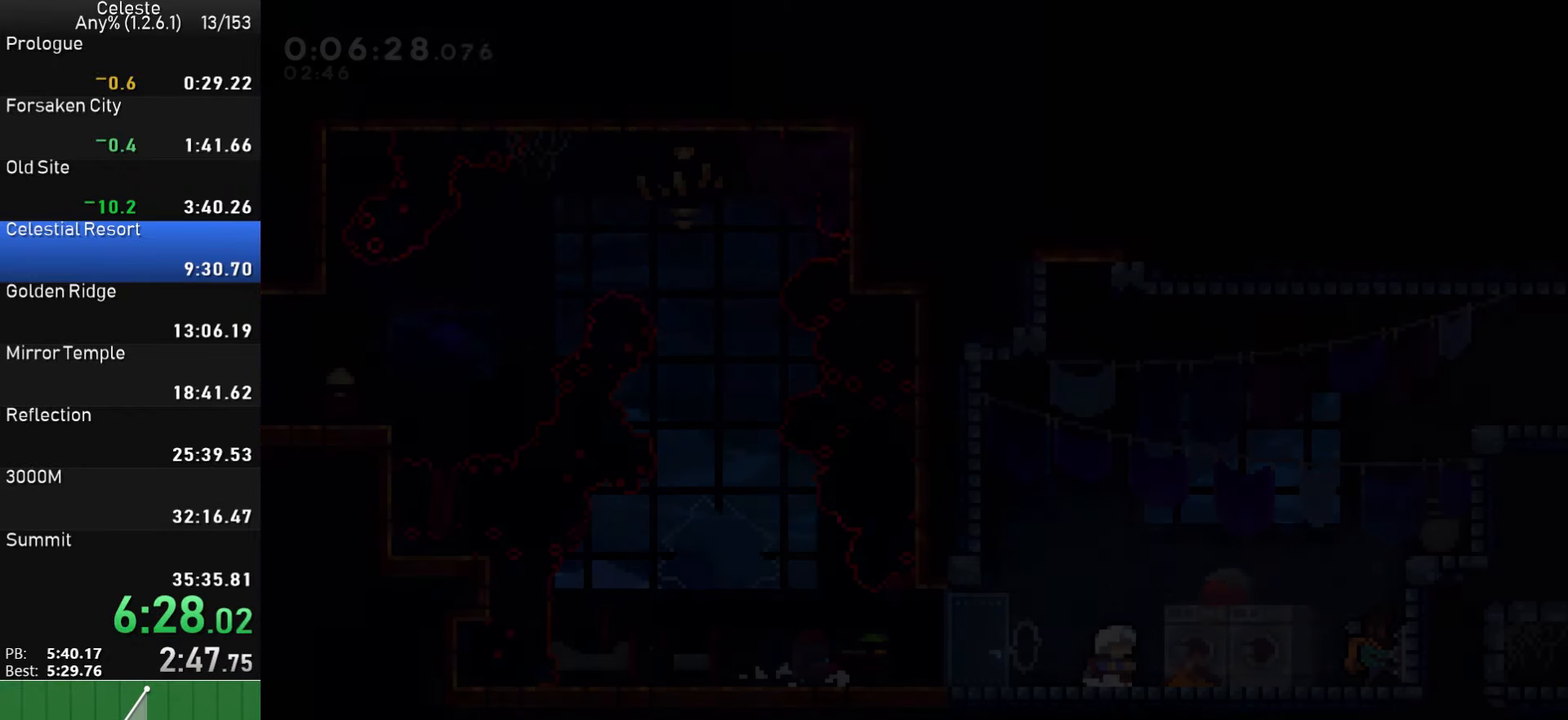
{"buttons": ["SQUARE", "DPAD_RIGHT"], "left_stick": "center", "right_stick": "center", "events": [[434, "DPAD_RIGHT", "down"], [450, "SQUARE", "down"]]}
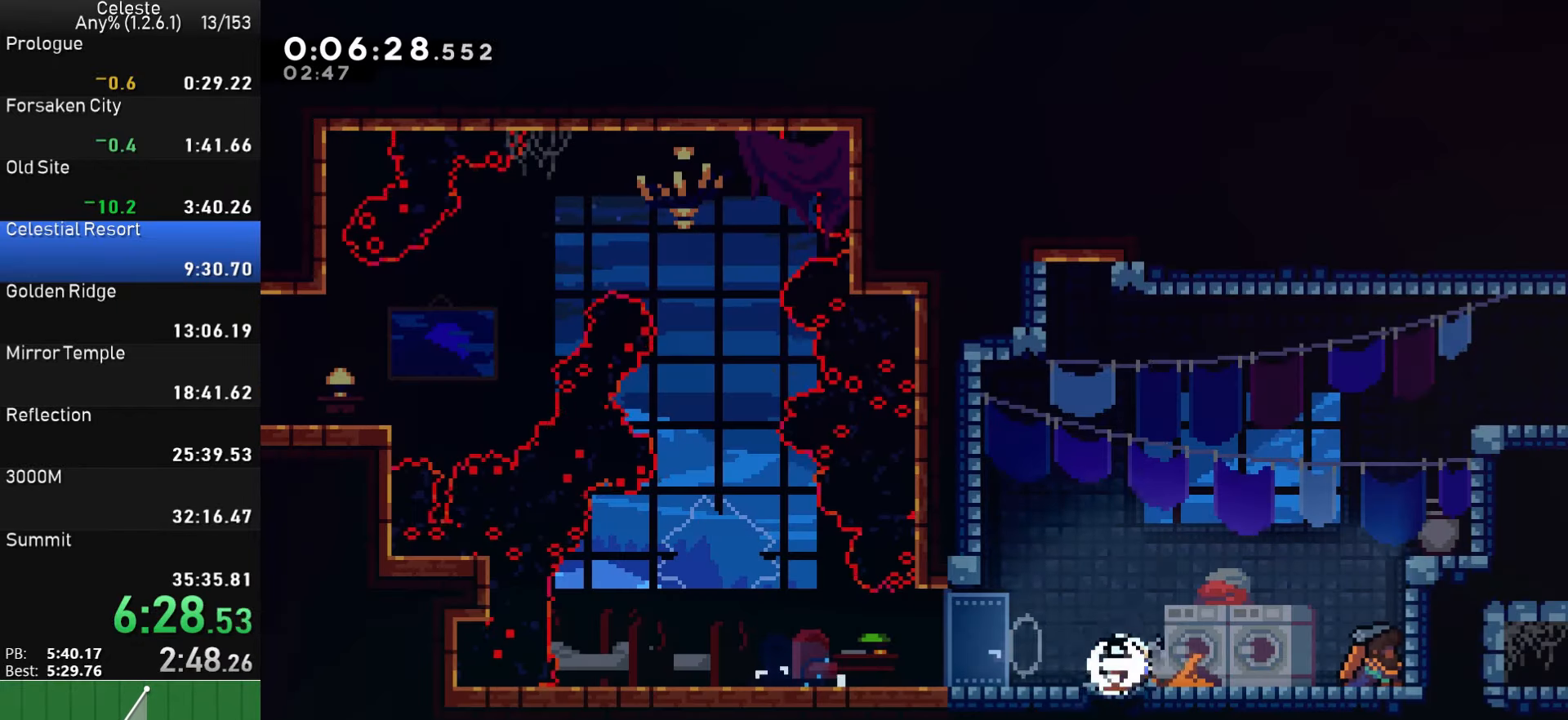
{"buttons": ["R1", "DPAD_RIGHT"], "left_stick": "center", "right_stick": "center", "events": [[67, "SQUARE", "up"], [134, "CROSS", "down"], [267, "DPAD_UP", "down"], [284, "CROSS", "up"], [284, "SQUARE", "down"], [450, "DPAD_UP", "up"], [484, "R1", "down"], [500, "SQUARE", "up"]]}